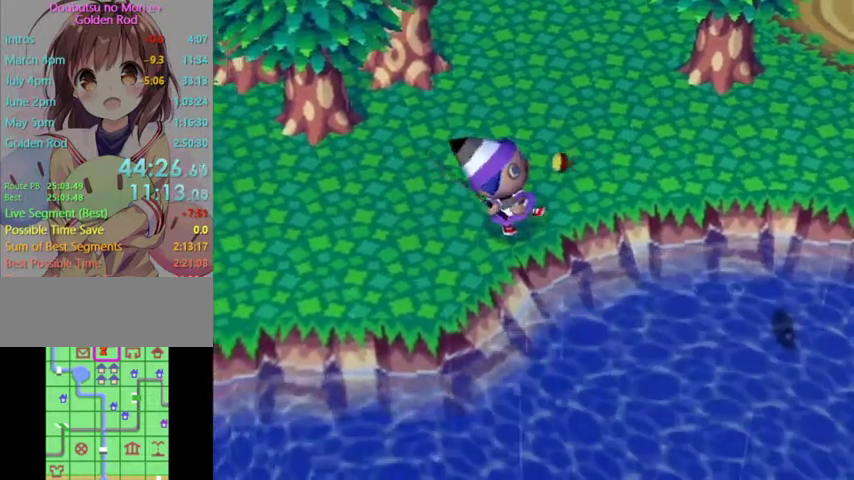
Gameplay with a controller (Nintendo layout); each line is a JSON object with the inputs held at the frame after it. "events" lists button and stick changes between this image and that frame as [ms after this image, input, new state], when the widget could be followed in between. Not read: L3 R3 Z.
{"buttons": [], "left_stick": "right", "right_stick": "center", "events": [[333, "left_stick", "right"]]}
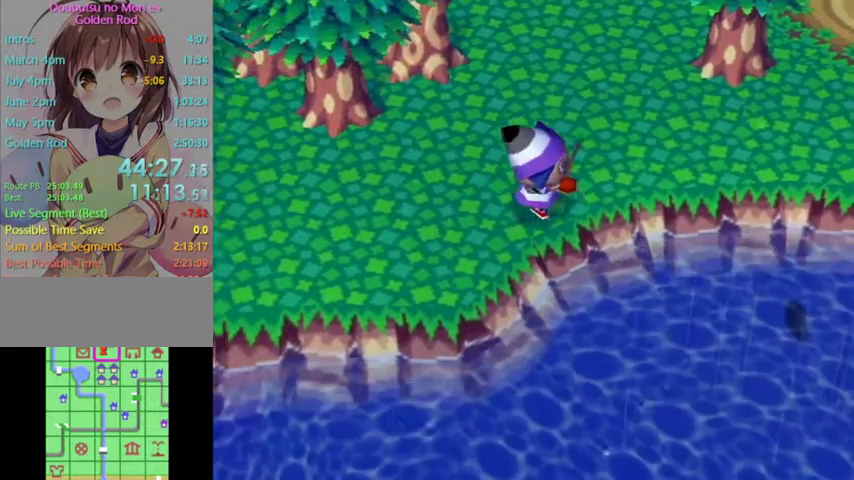
{"buttons": [], "left_stick": "center", "right_stick": "center", "events": [[67, "left_stick", "center"]]}
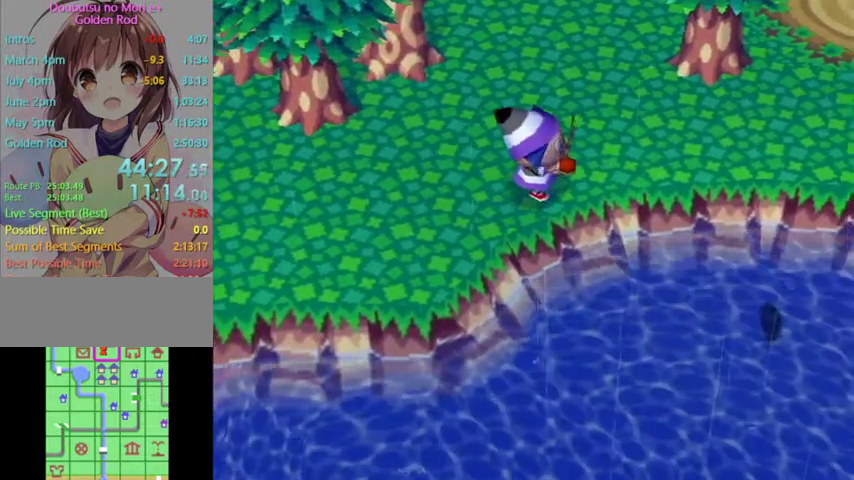
{"buttons": [], "left_stick": "center", "right_stick": "center", "events": [[33, "left_stick", "right"], [133, "left_stick", "center"]]}
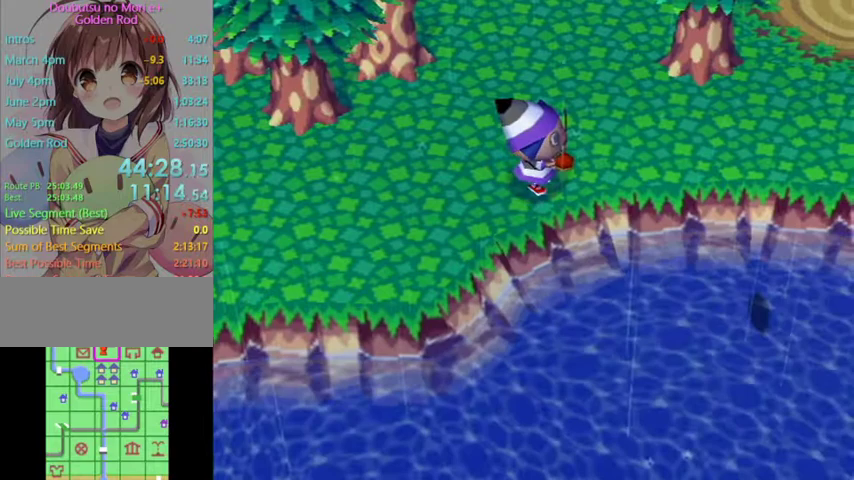
{"buttons": ["A"], "left_stick": "center", "right_stick": "center", "events": [[467, "A", "down"]]}
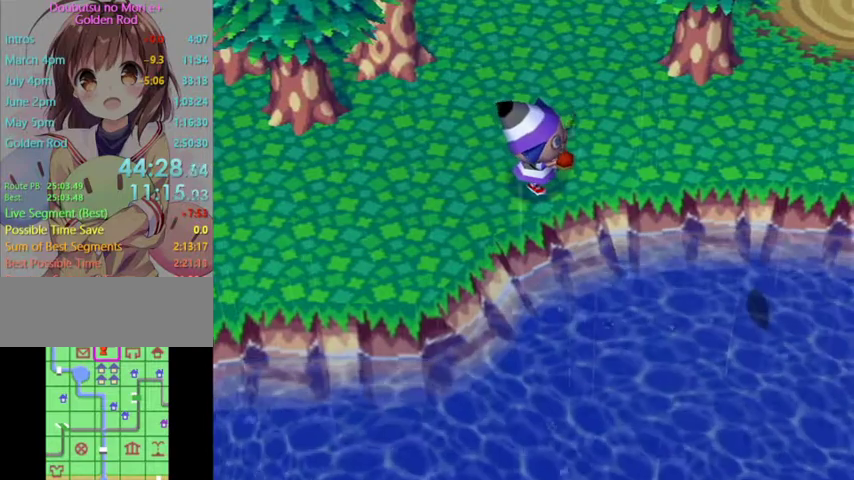
{"buttons": [], "left_stick": "center", "right_stick": "center", "events": [[133, "A", "up"]]}
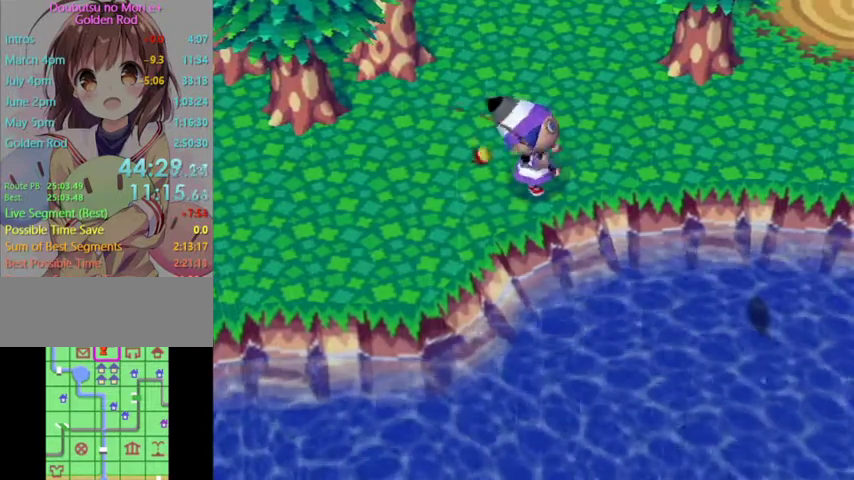
{"buttons": [], "left_stick": "center", "right_stick": "center", "events": []}
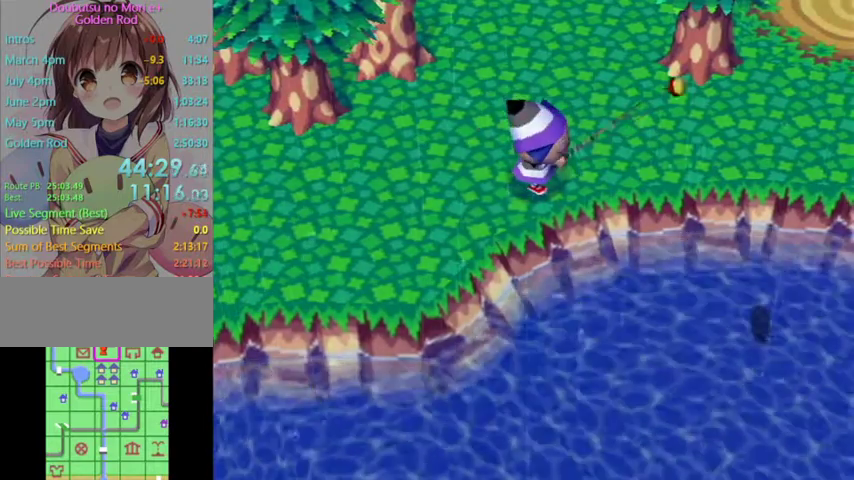
{"buttons": [], "left_stick": "center", "right_stick": "center", "events": []}
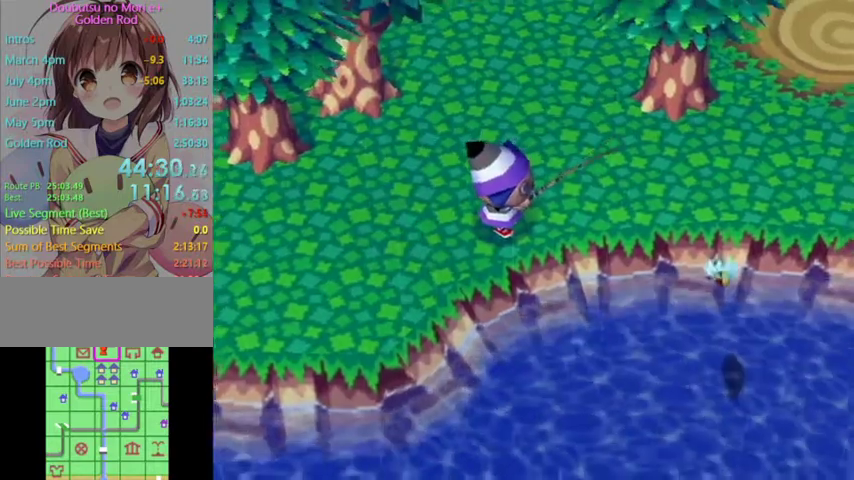
{"buttons": [], "left_stick": "center", "right_stick": "center", "events": []}
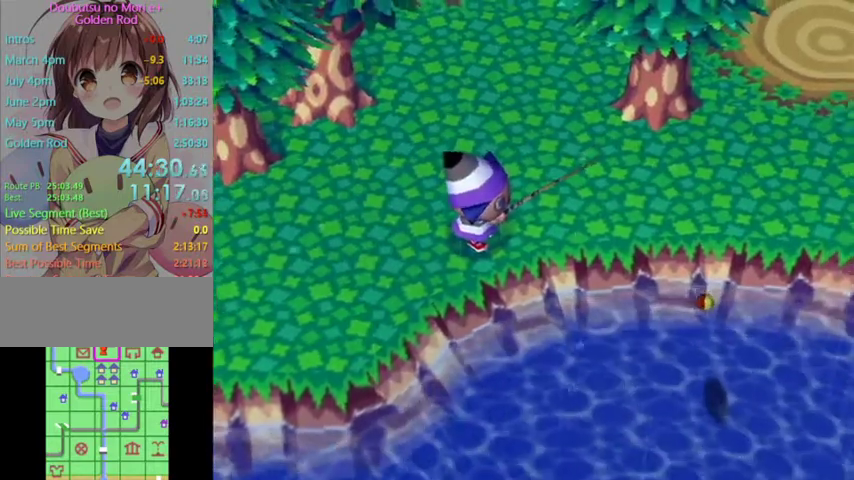
{"buttons": [], "left_stick": "center", "right_stick": "center", "events": []}
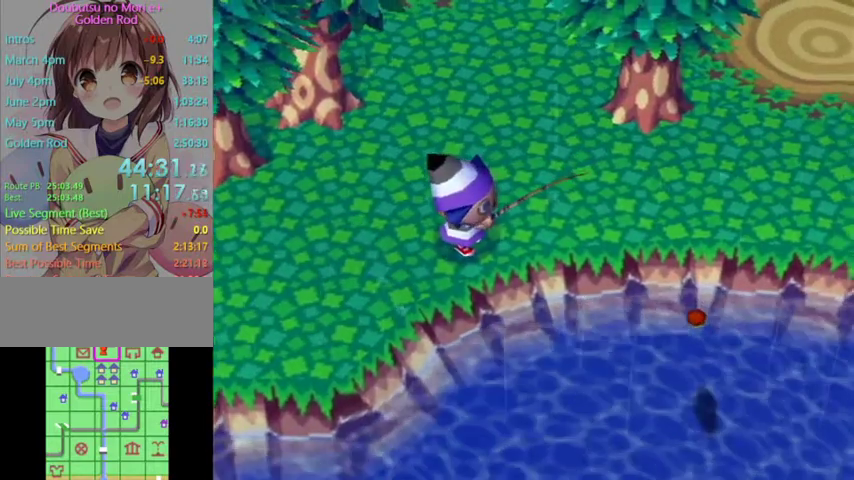
{"buttons": [], "left_stick": "center", "right_stick": "center", "events": []}
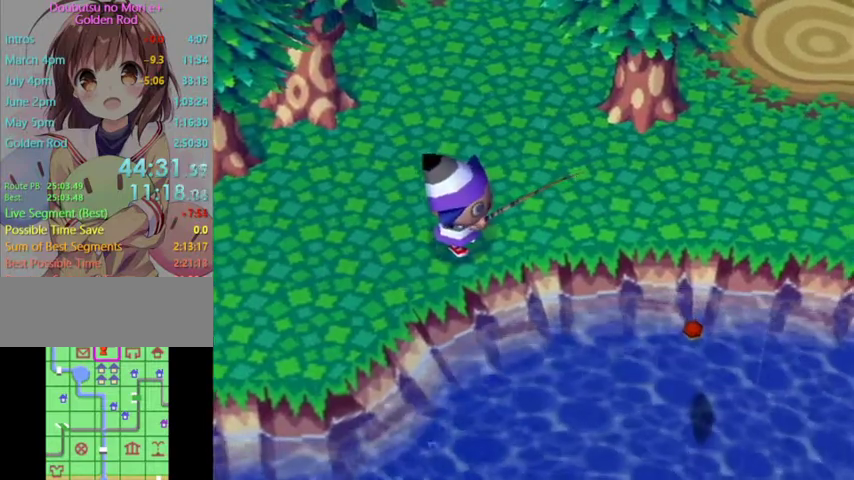
{"buttons": [], "left_stick": "center", "right_stick": "center", "events": []}
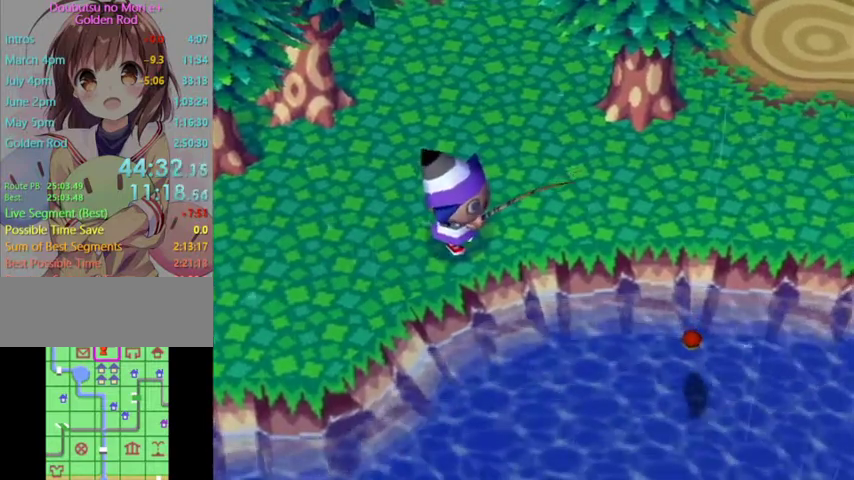
{"buttons": [], "left_stick": "center", "right_stick": "center", "events": [[300, "A", "down"], [467, "A", "up"], [467, "X", "down"], [500, "X", "up"]]}
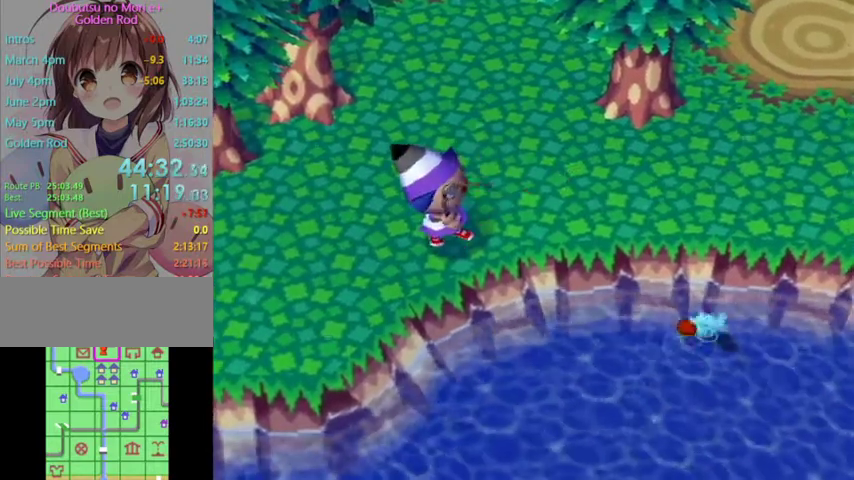
{"buttons": [], "left_stick": "center", "right_stick": "center", "events": [[400, "R1", "down"], [433, "R1", "up"]]}
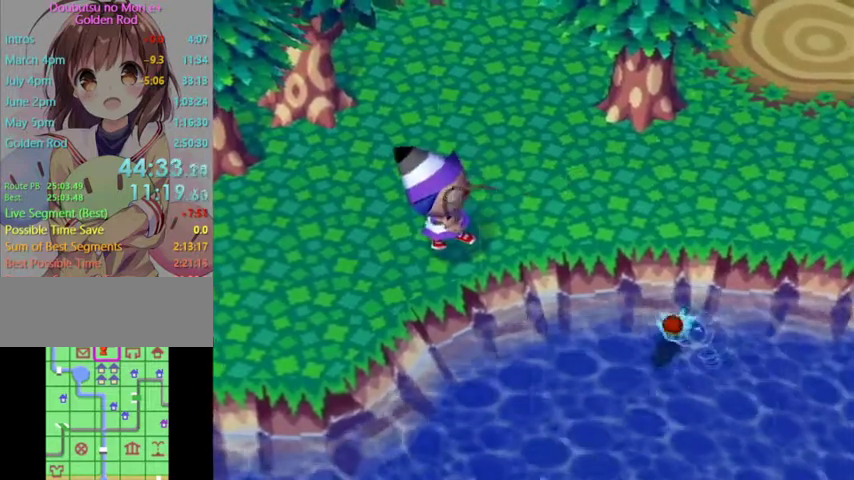
{"buttons": [], "left_stick": "center", "right_stick": "center", "events": []}
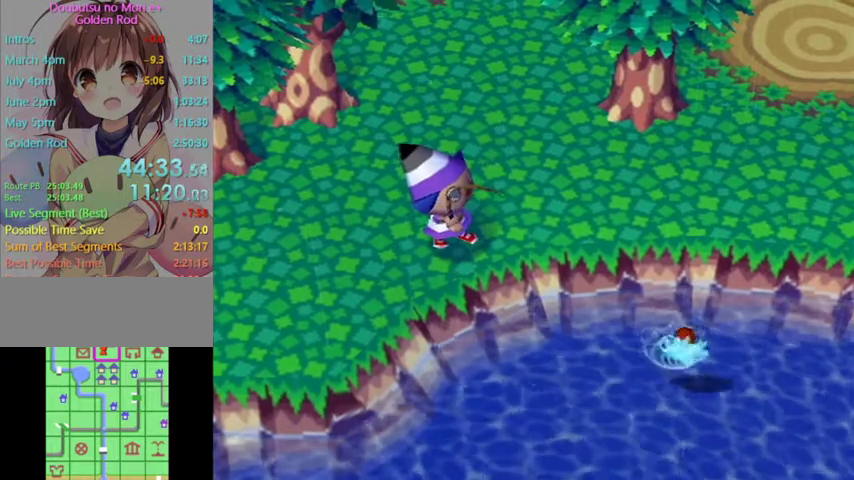
{"buttons": ["L1"], "left_stick": "right", "right_stick": "center", "events": [[267, "L1", "down"], [267, "left_stick", "right"]]}
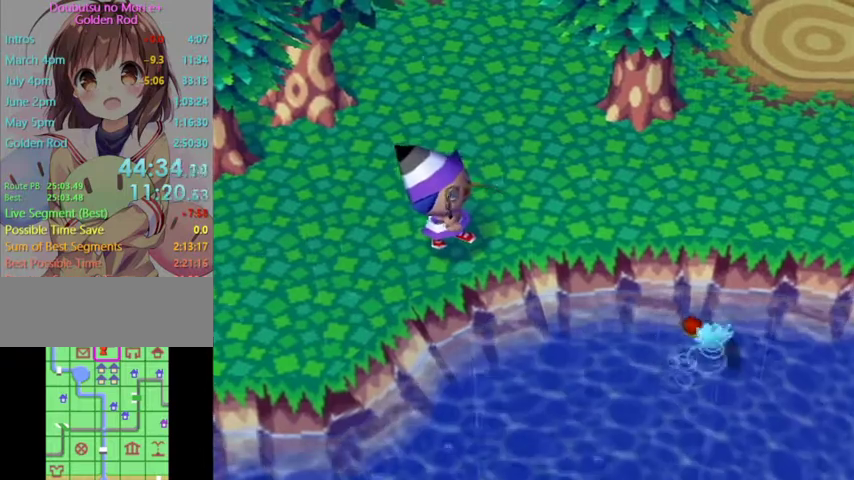
{"buttons": ["L1"], "left_stick": "right", "right_stick": "center", "events": [[233, "R1", "down"], [233, "right_stick", "down"], [300, "R1", "up"], [300, "right_stick", "center"]]}
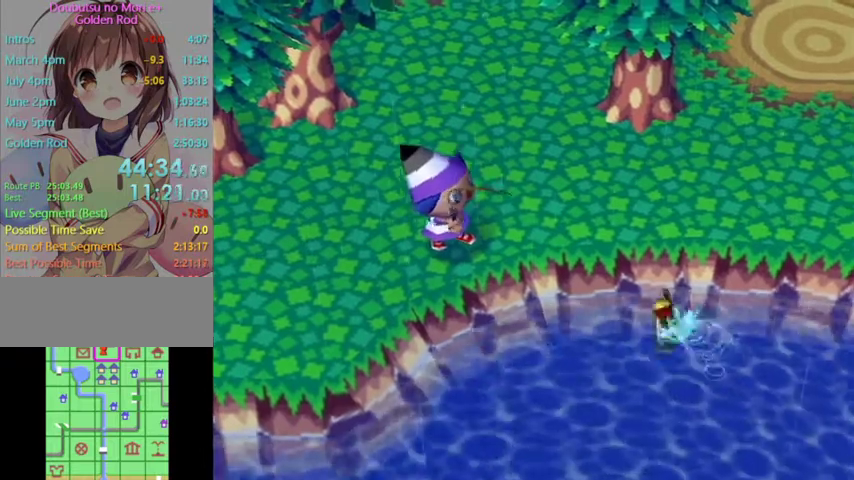
{"buttons": ["L1"], "left_stick": "right", "right_stick": "center", "events": []}
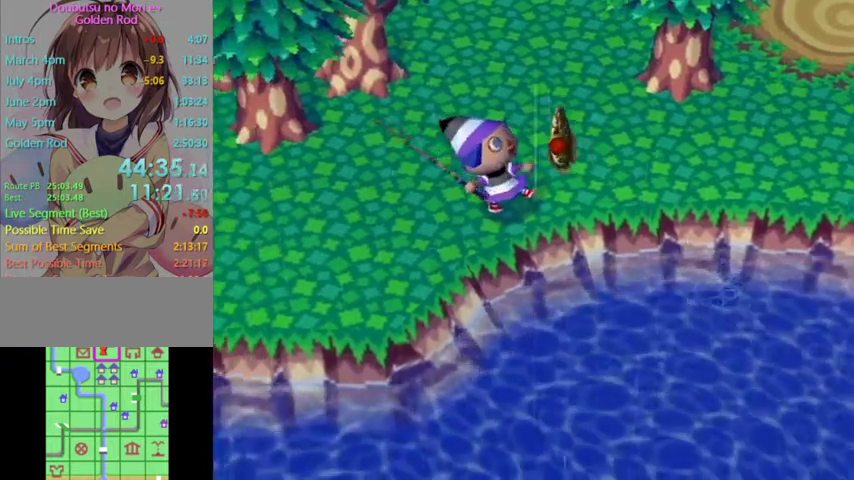
{"buttons": ["L1"], "left_stick": "right", "right_stick": "center", "events": []}
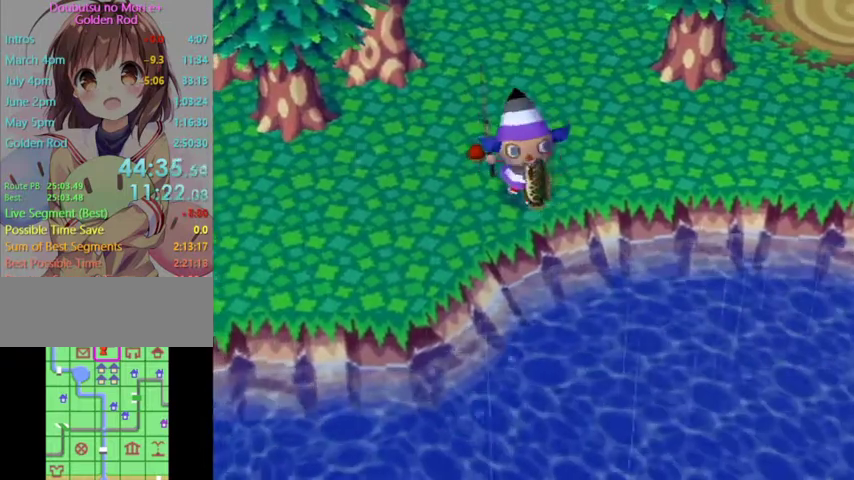
{"buttons": ["A", "B"], "left_stick": "center", "right_stick": "center", "events": [[100, "L1", "up"], [133, "A", "down"], [200, "A", "up"], [233, "left_stick", "center"], [267, "A", "down"], [333, "B", "down"], [400, "A", "up"], [400, "B", "up"], [467, "A", "down"], [467, "B", "down"]]}
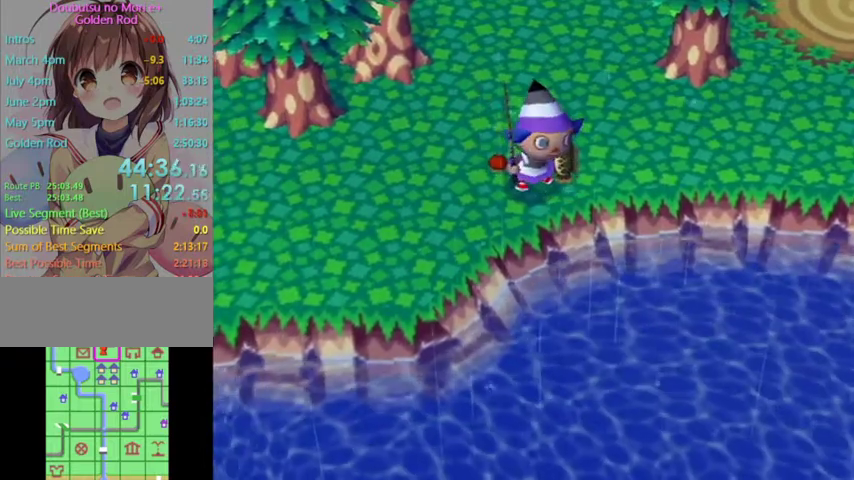
{"buttons": [], "left_stick": "center", "right_stick": "center"}
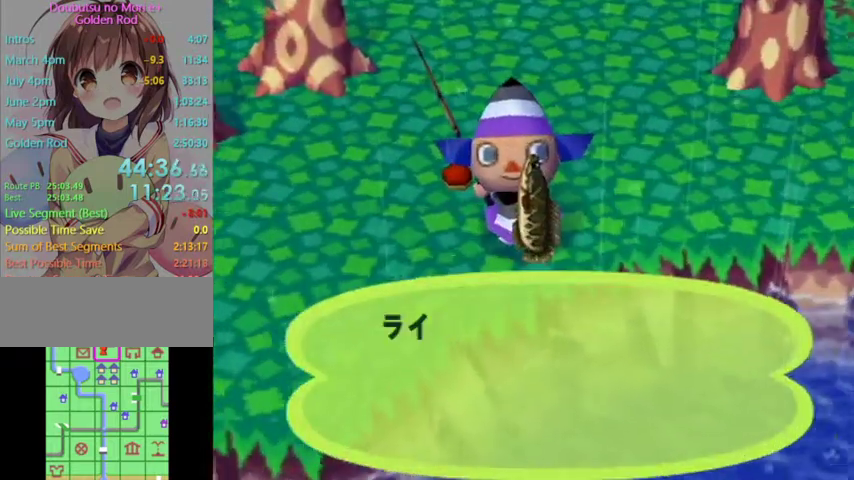
{"buttons": [], "left_stick": "center", "right_stick": "center"}
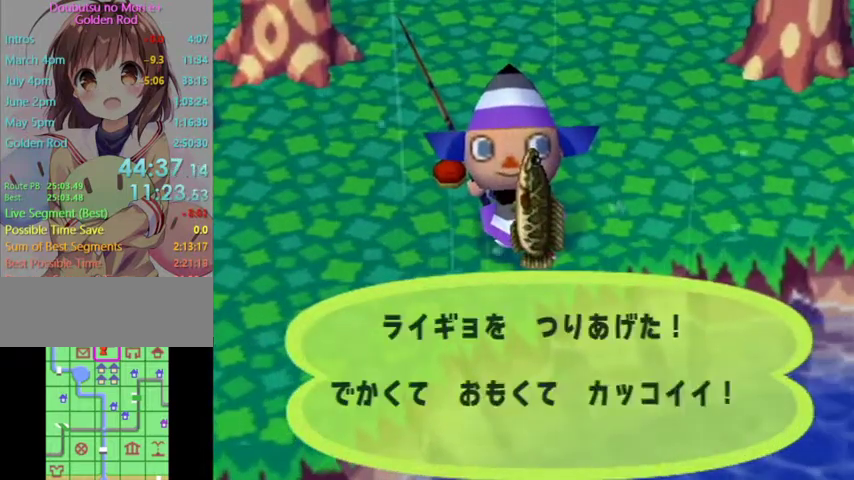
{"buttons": ["A", "B"], "left_stick": "center", "right_stick": "center", "events": [[33, "A", "down"], [33, "B", "down"], [100, "B", "up"], [133, "A", "up"], [200, "A", "down"], [233, "A", "up"], [333, "A", "down"], [367, "B", "down"], [400, "B", "up"], [433, "A", "up"], [500, "A", "down"], [500, "B", "down"]]}
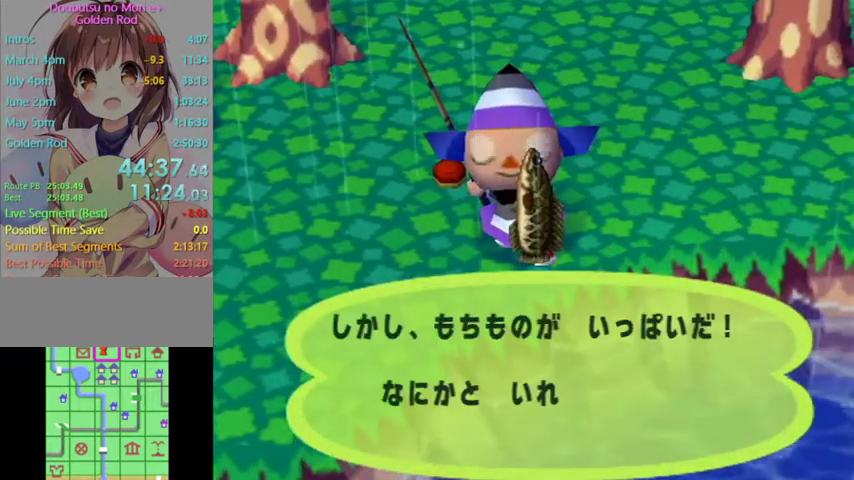
{"buttons": [], "left_stick": "center", "right_stick": "center", "events": [[33, "A", "up"], [67, "B", "up"], [167, "B", "down"], [233, "B", "up"], [300, "B", "down"], [333, "B", "up"], [433, "B", "down"], [500, "B", "up"]]}
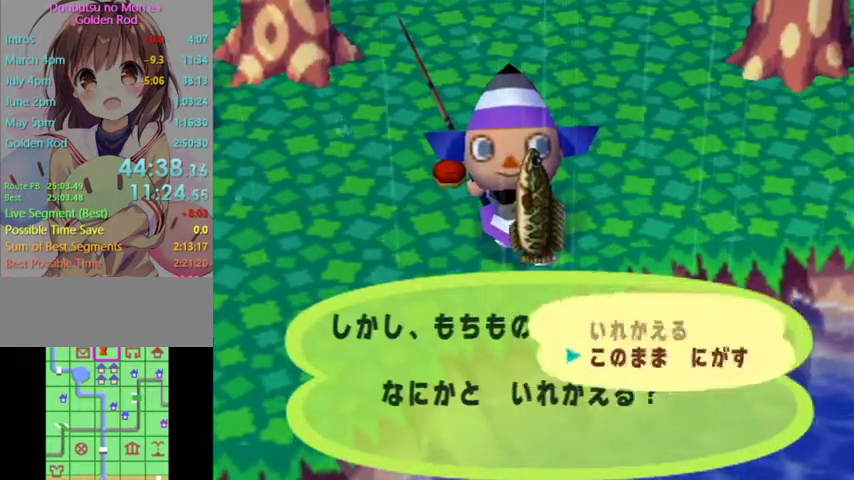
{"buttons": ["L1"], "left_stick": "right", "right_stick": "center", "events": [[67, "B", "down"], [167, "B", "up"], [233, "B", "down"], [367, "B", "up"], [433, "L1", "down"], [467, "left_stick", "right"]]}
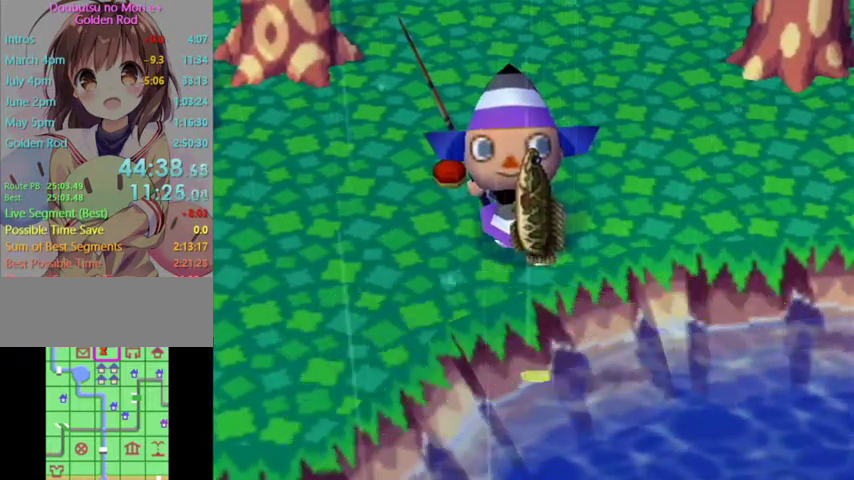
{"buttons": ["L1"], "left_stick": "right", "right_stick": "center", "events": []}
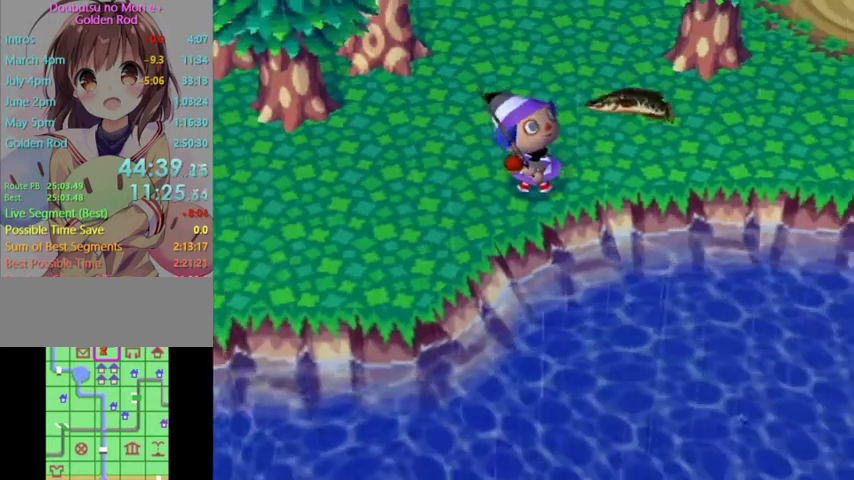
{"buttons": ["L1"], "left_stick": "right", "right_stick": "center", "events": []}
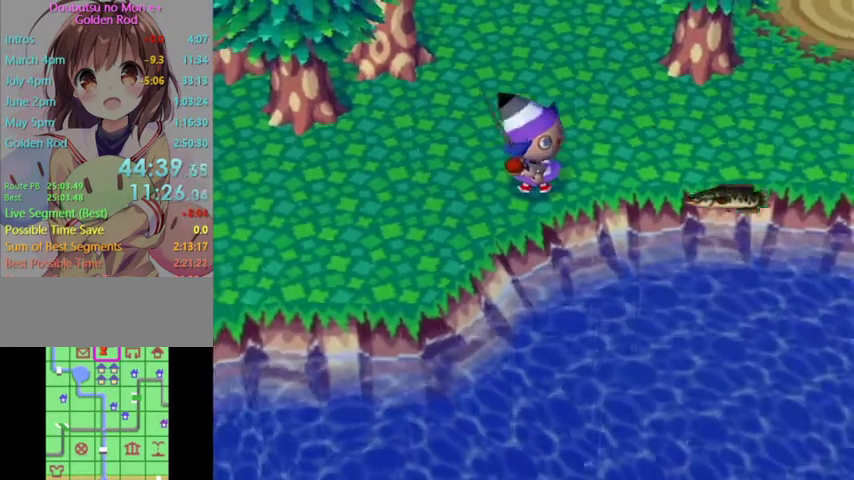
{"buttons": ["L1"], "left_stick": "right", "right_stick": "center", "events": []}
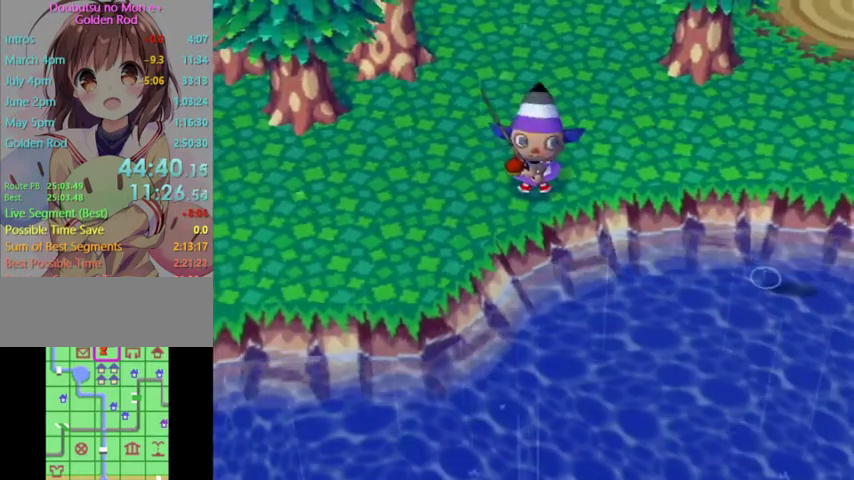
{"buttons": ["L1"], "left_stick": "right", "right_stick": "center", "events": [[300, "left_stick", "up-right"], [467, "left_stick", "right"]]}
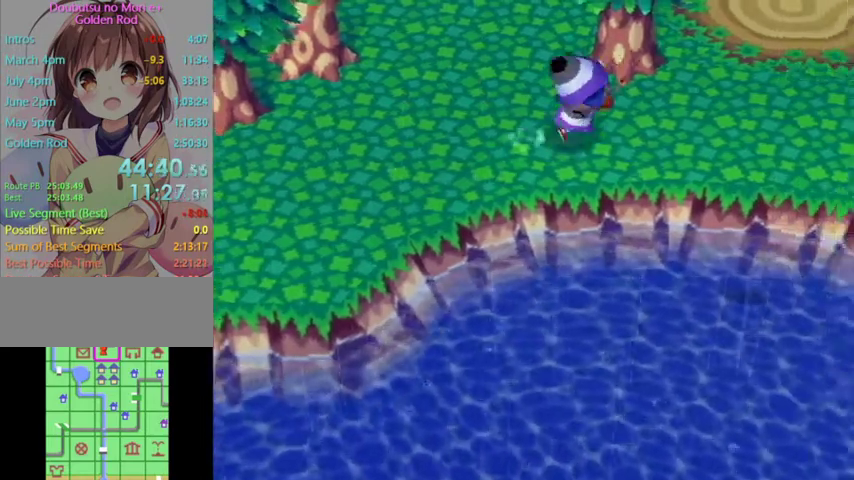
{"buttons": ["L1"], "left_stick": "down-right", "right_stick": "center", "events": [[333, "left_stick", "down-right"]]}
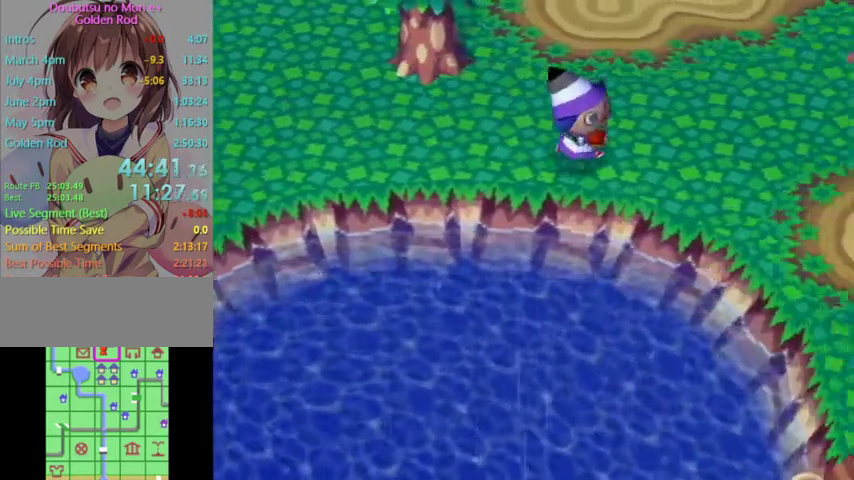
{"buttons": ["L1"], "left_stick": "down-right", "right_stick": "center", "events": []}
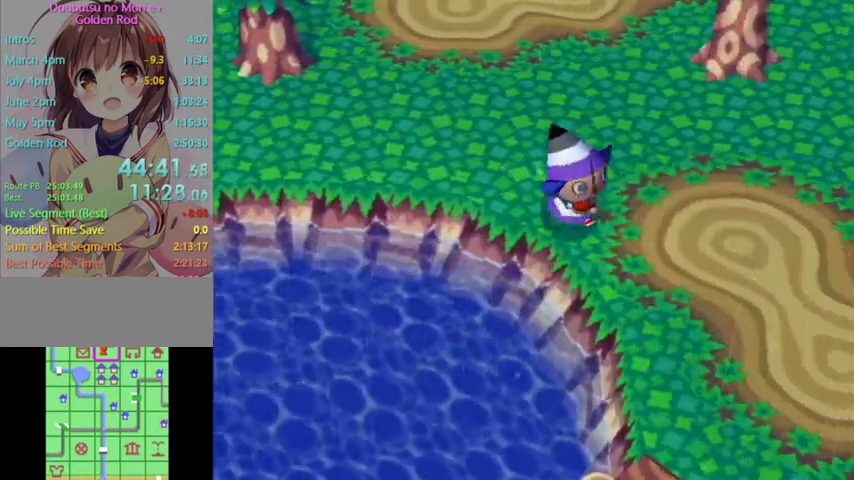
{"buttons": ["L1"], "left_stick": "down", "right_stick": "center", "events": [[33, "left_stick", "down"]]}